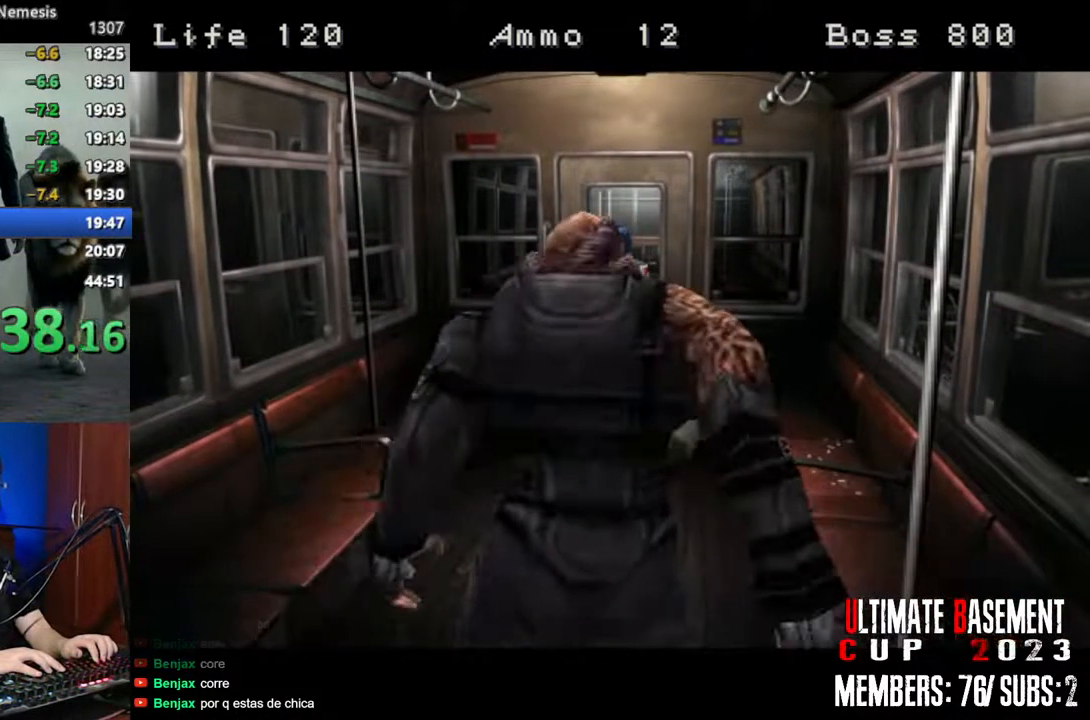
Gameplay with keyboard; each line is a JSON object with the keys held at the frame after it. "events" lists presses ("down") and releases ("up") of "a", "d", "k", "l", "o", "q", "s", "shift", "space" and "w" between this image and that frame as [ms after this image, input, new state], when the widget could be followed in between. No other keys are recorded. Mouse input is not recorded. Not read: other_keys.
{"keys": ["shift"], "events": [[117, "s", "down"], [350, "shift", "down"], [400, "s", "up"]]}
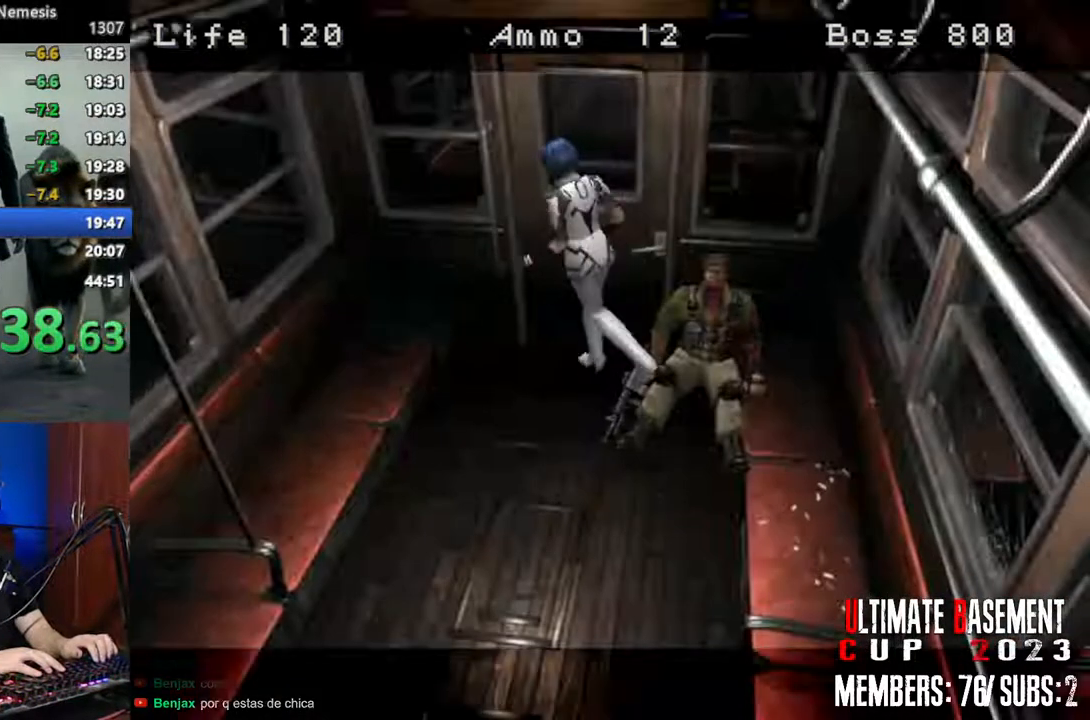
{"keys": ["shift", "w"], "events": [[84, "w", "down"]]}
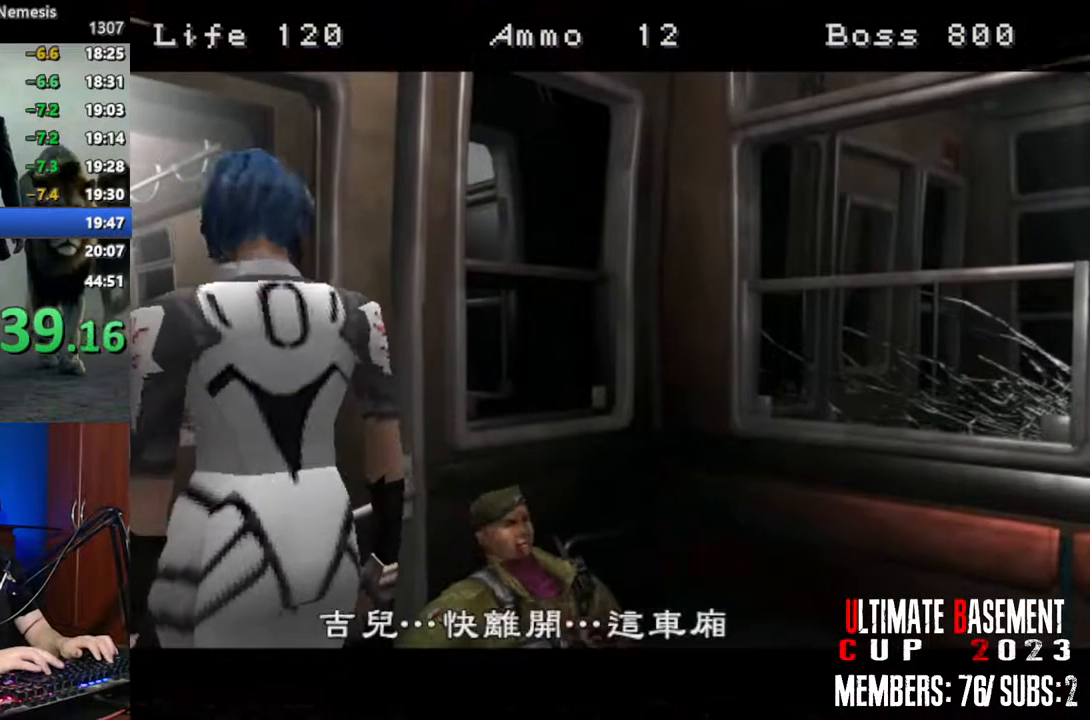
{"keys": ["shift"], "events": [[17, "w", "up"], [250, "space", "down"], [334, "space", "up"]]}
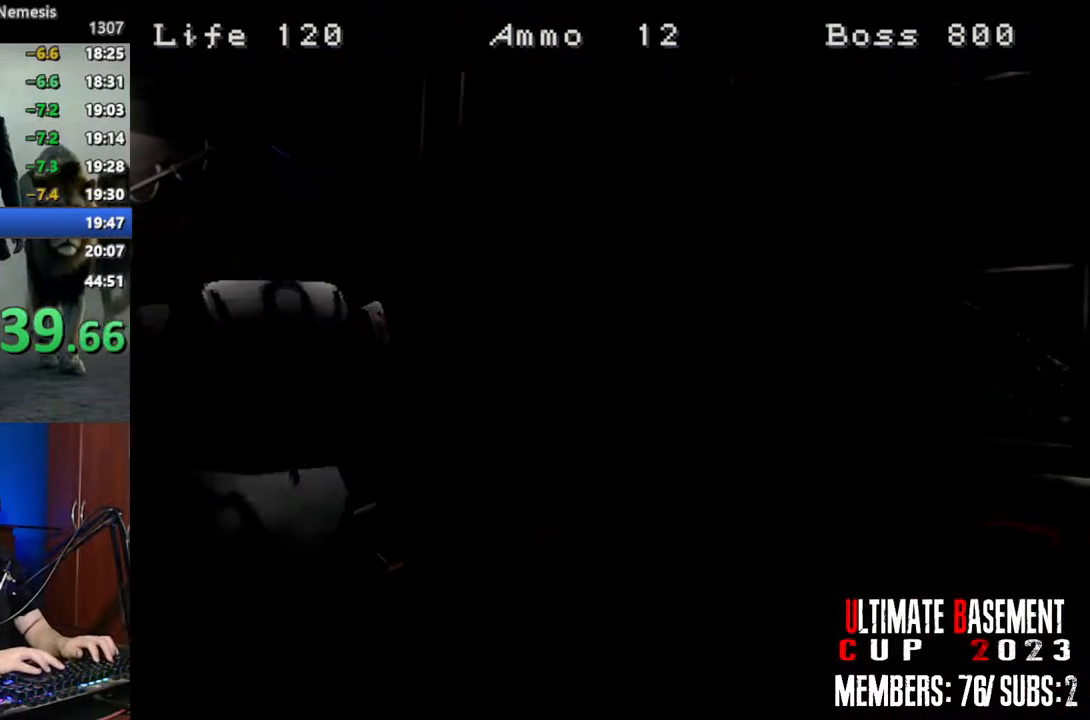
{"keys": [], "events": [[167, "shift", "up"]]}
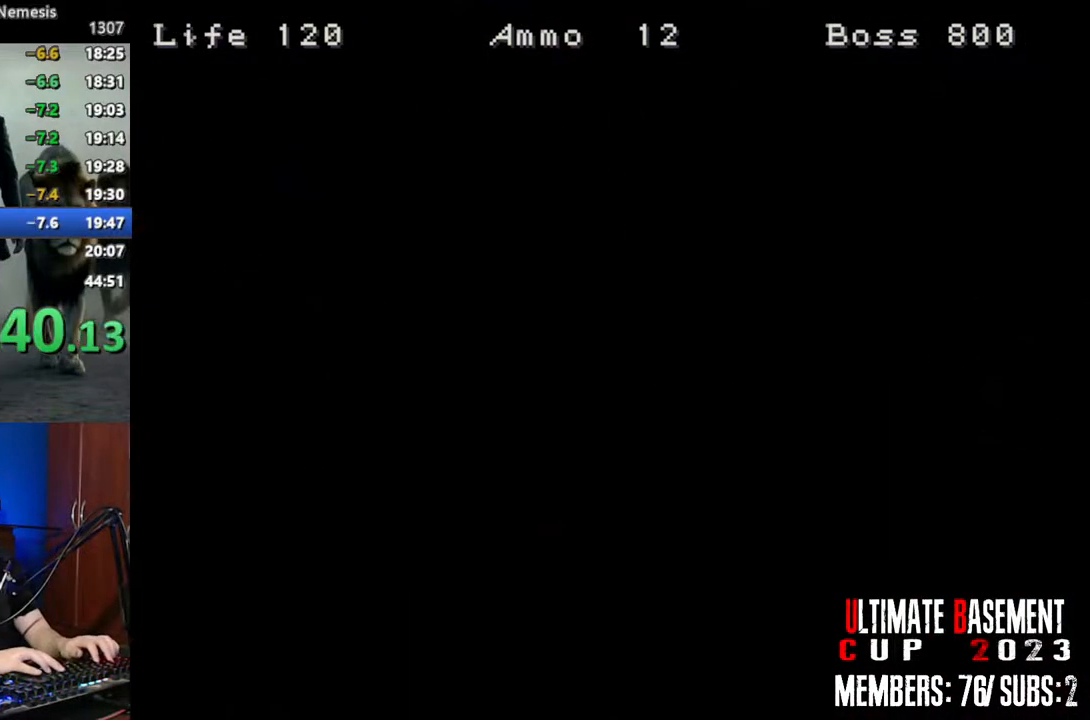
{"keys": [], "events": []}
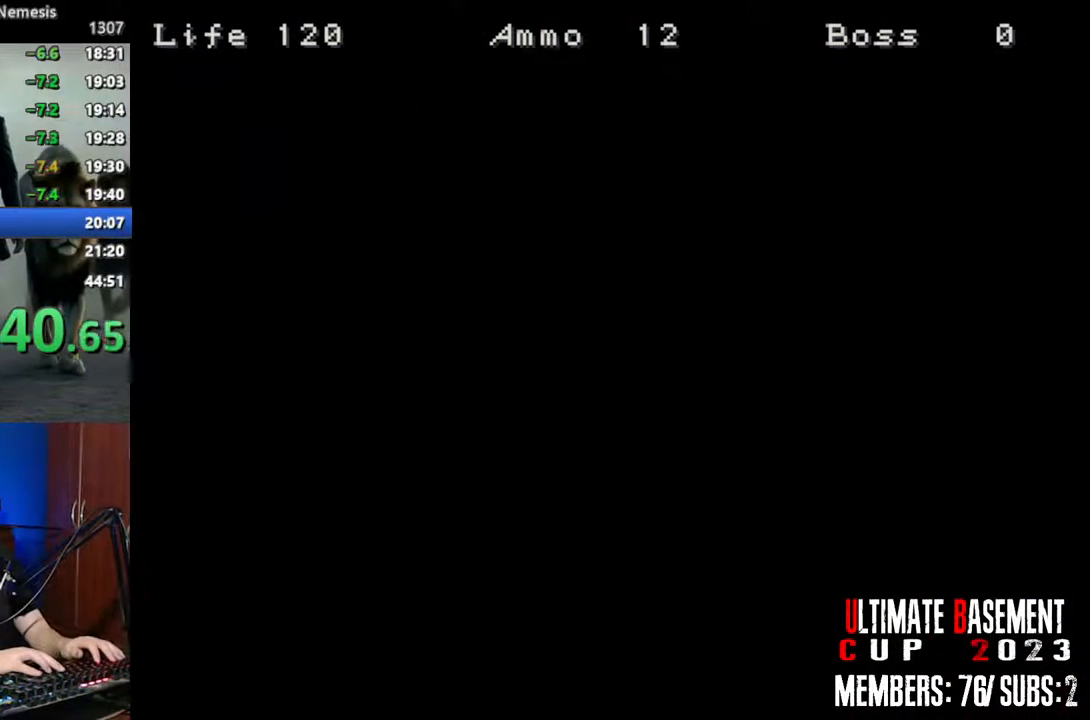
{"keys": [], "events": []}
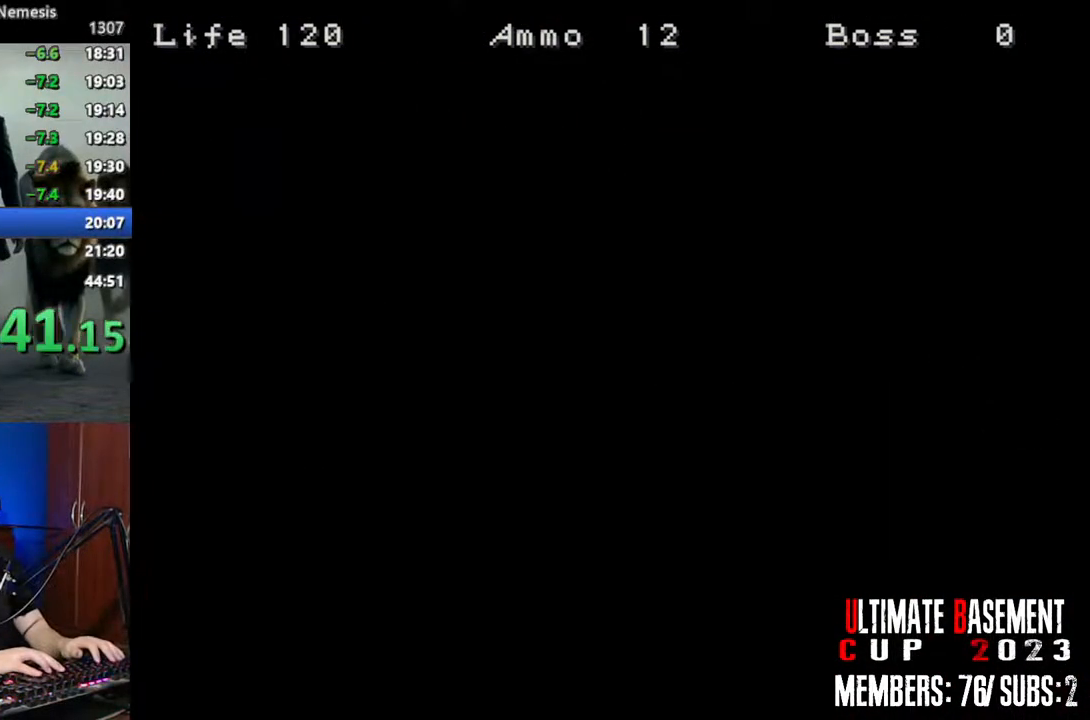
{"keys": [], "events": [[217, "space", "down"], [317, "space", "up"], [400, "space", "down"], [500, "space", "up"]]}
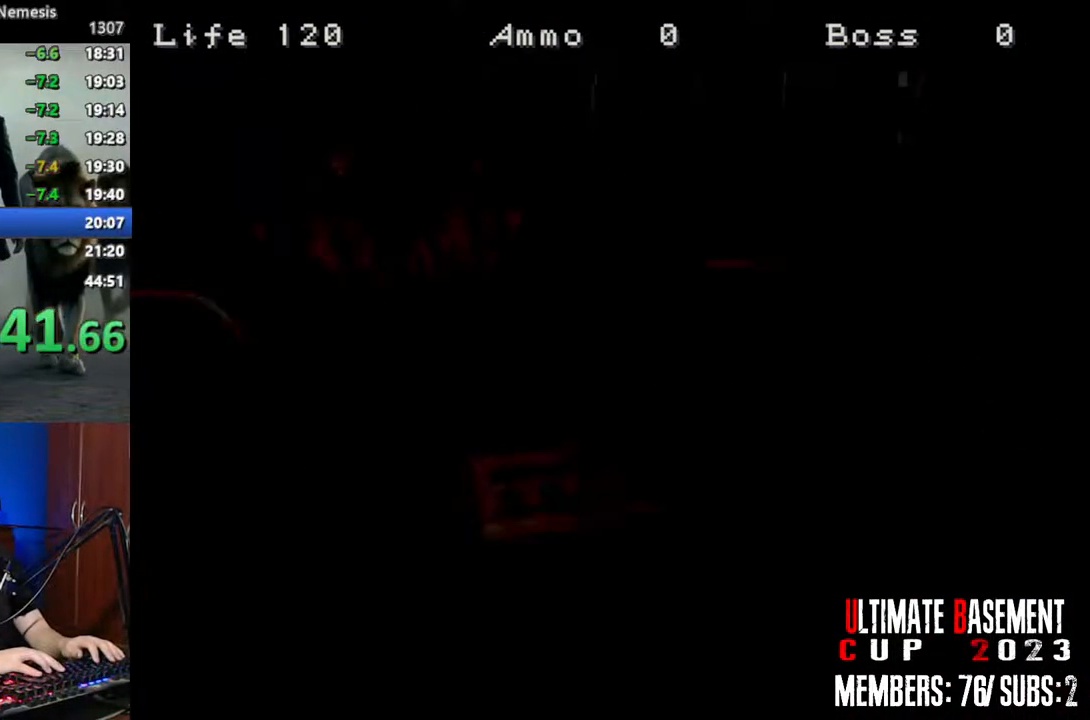
{"keys": [], "events": [[84, "space", "down"], [184, "space", "up"], [284, "space", "down"], [367, "space", "up"]]}